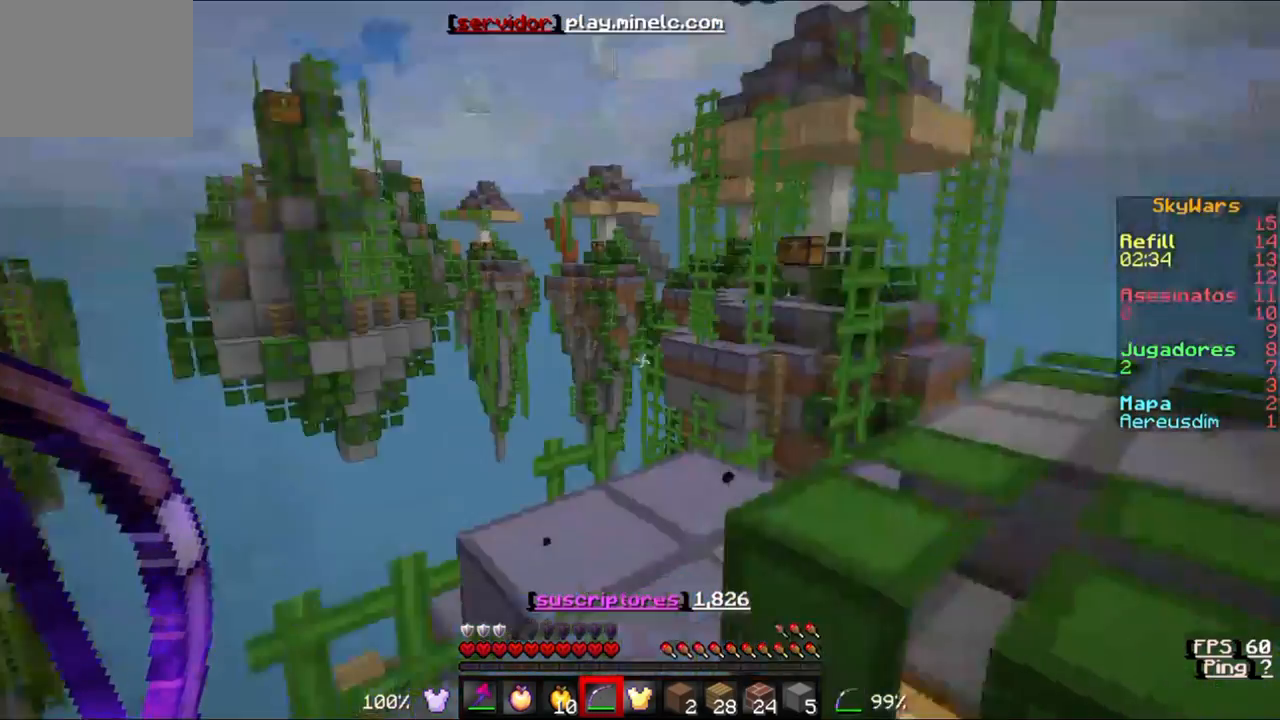
Gameplay with keyboard; each line is a JSON object with the keys held at the frame after it. "events" lists presses ("down") and releases ("up") of "a", "d", "s" and "w" between this image and that frame as [ms after this image, input, new state], when the widget could be followed in between. No other keys are recorded. Mouse input is not recorded.
{"keys": ["w"], "events": [[350, "w", "down"]]}
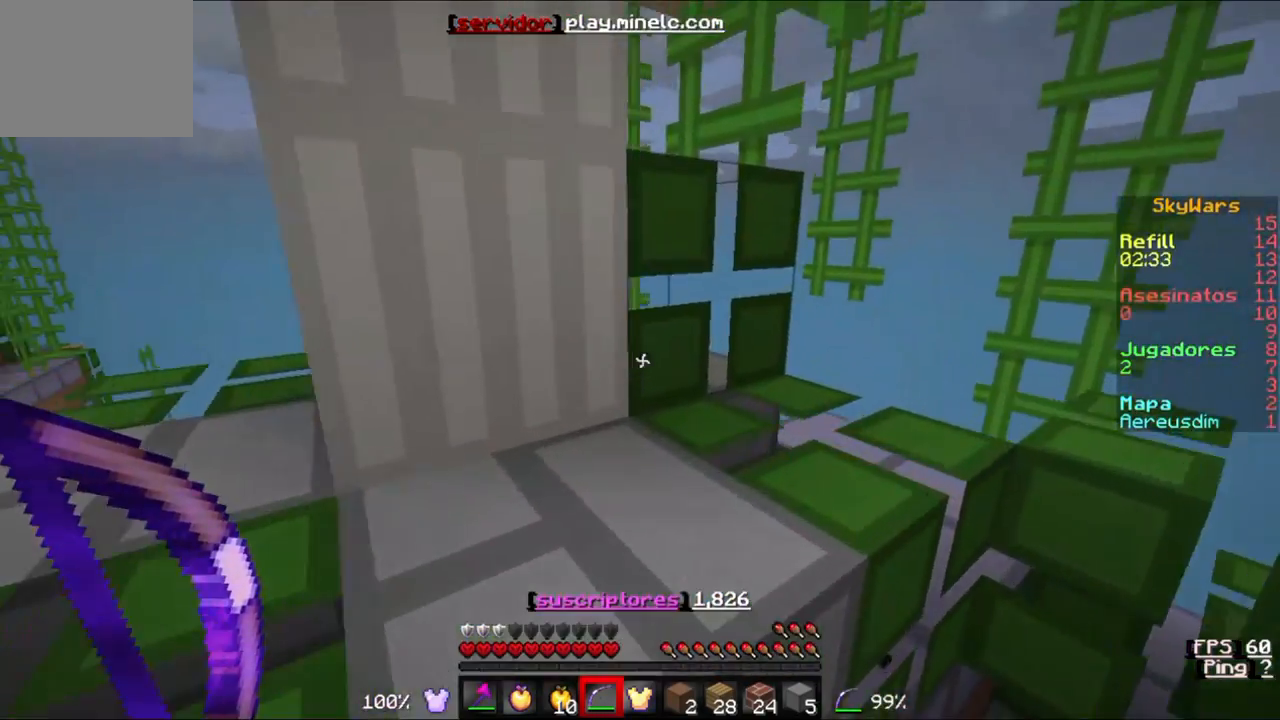
{"keys": [], "events": [[417, "w", "up"]]}
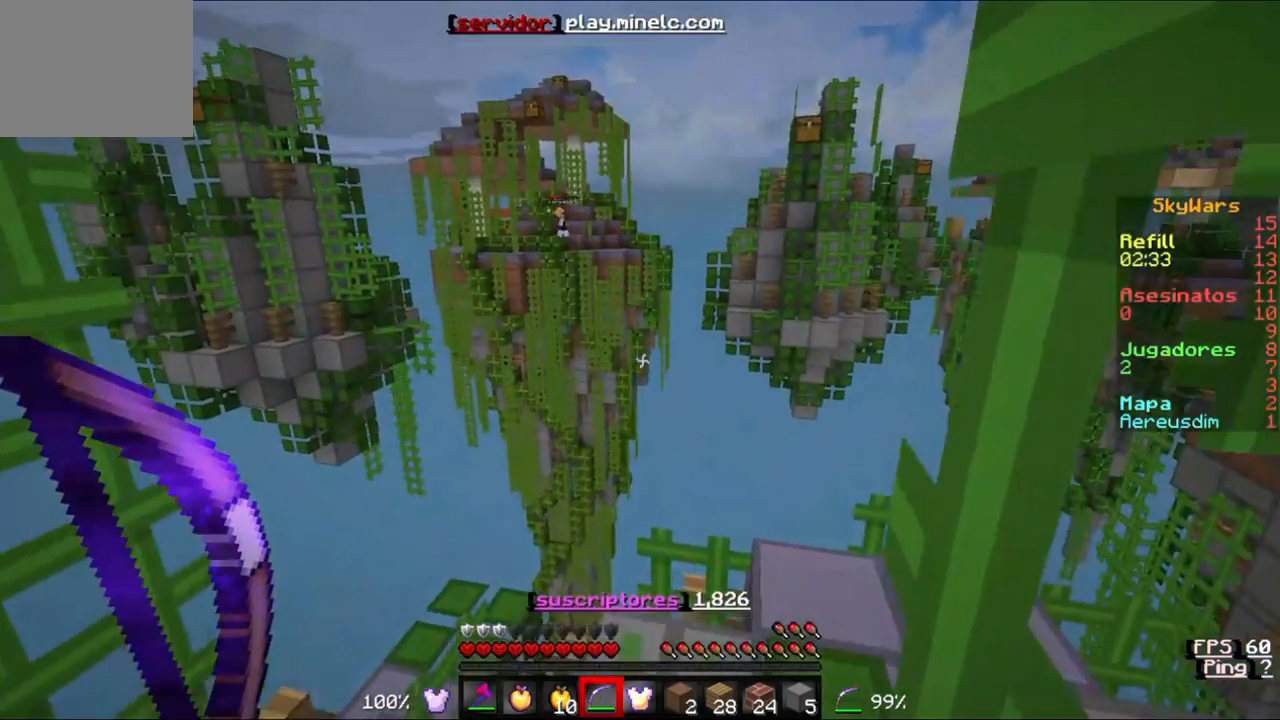
{"keys": [], "events": []}
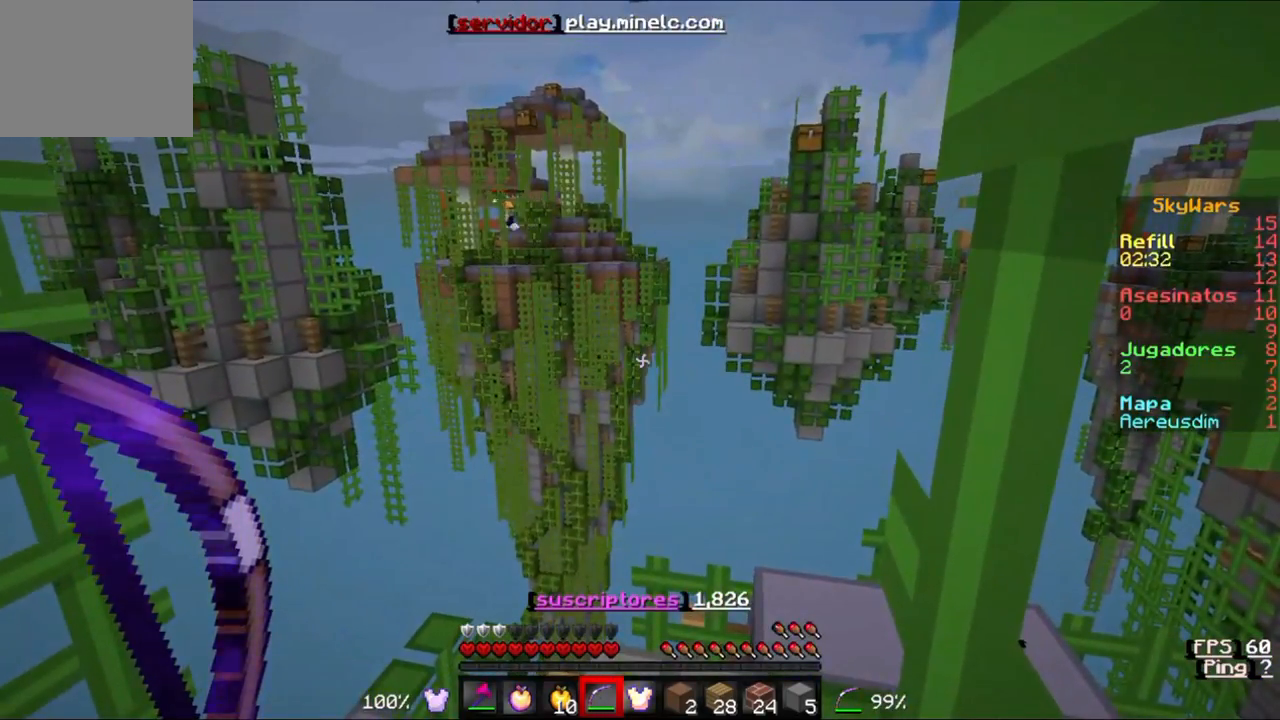
{"keys": ["s"], "events": [[250, "s", "down"]]}
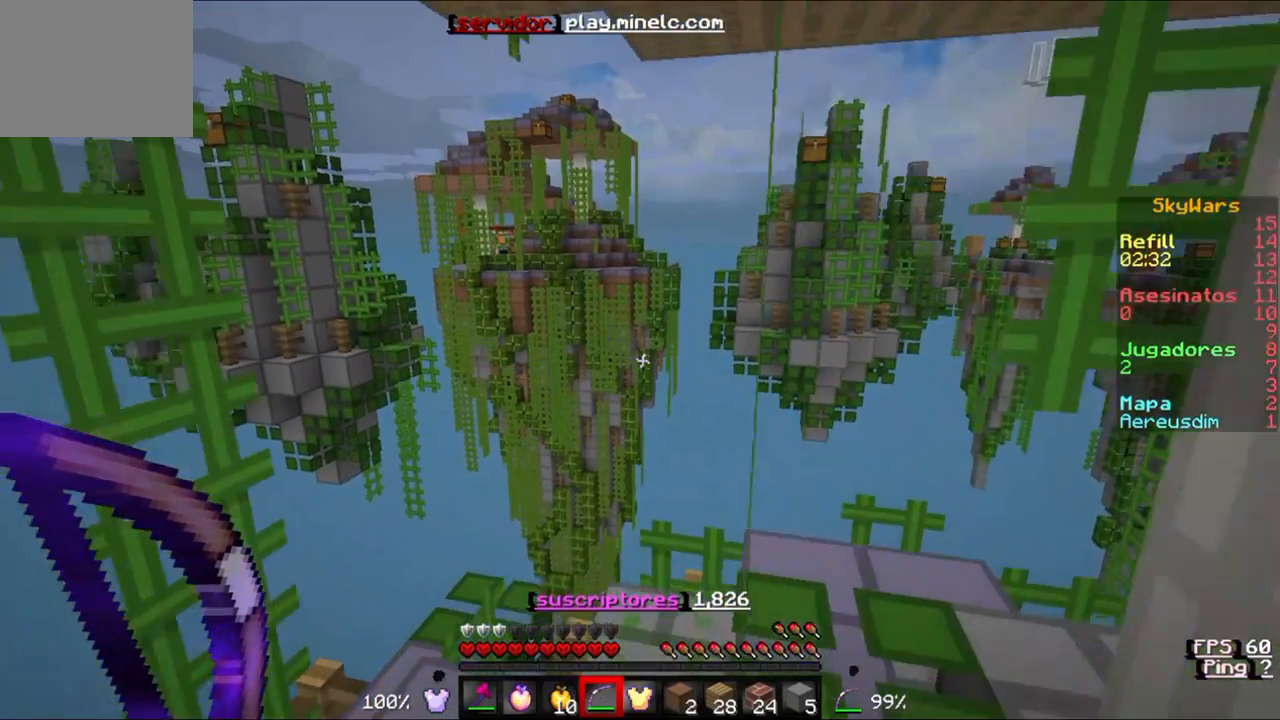
{"keys": [], "events": [[117, "s", "up"]]}
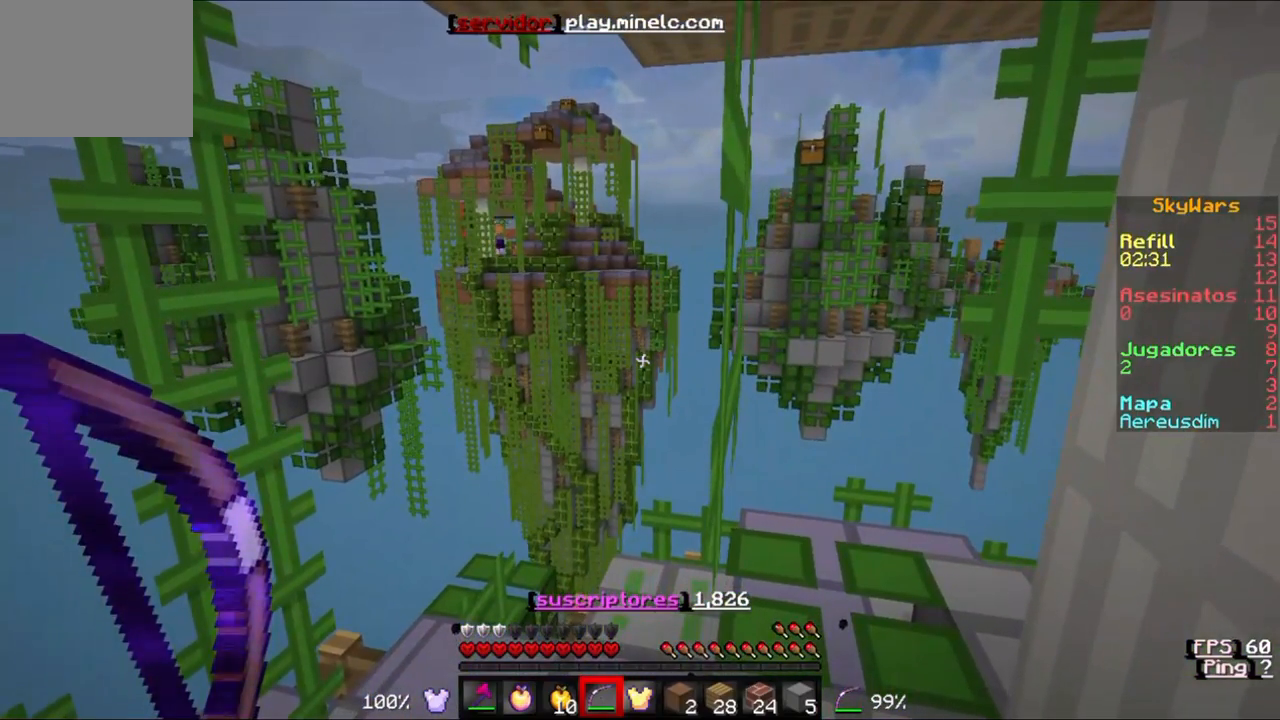
{"keys": [], "events": []}